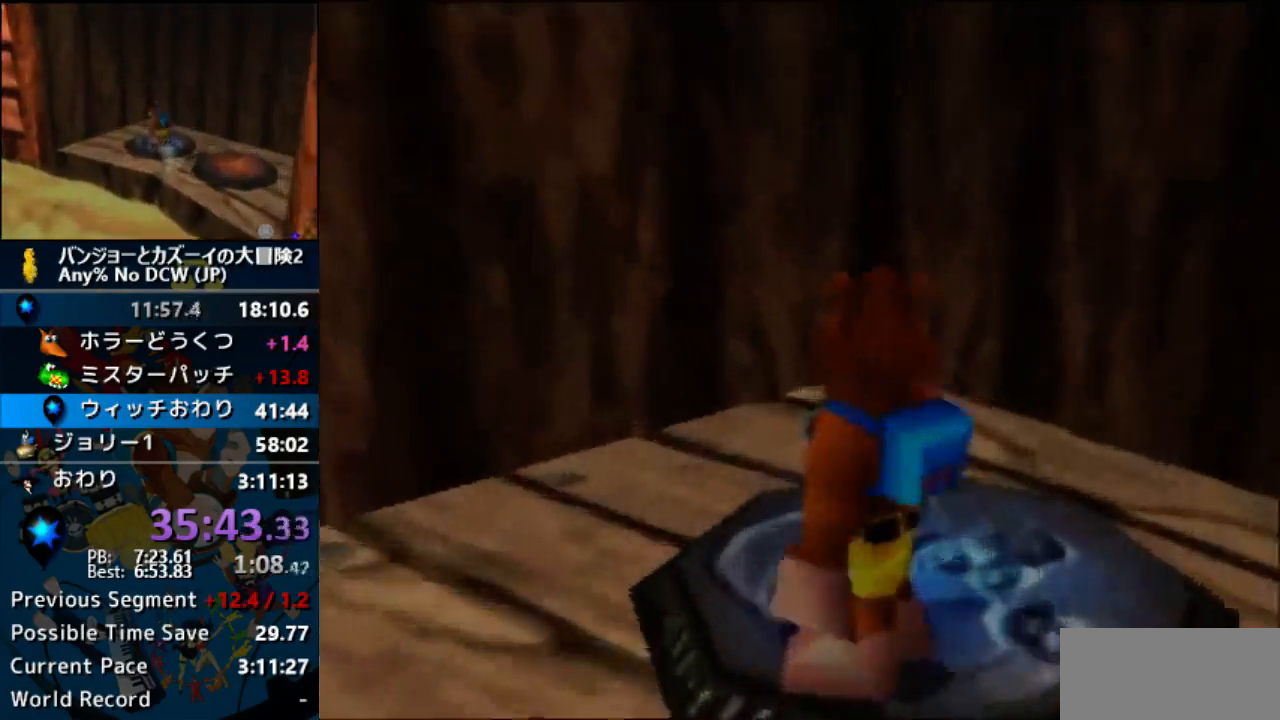
Gameplay with a controller (Nintendo layout); each line is a JSON object with the inputs held at the frame after it. "events" lists button and stick changes between this image and that frame as [ms after this image, input, new state], when the widget could be followed in between. Not read: B C_LEFT C_RIGHT L1 L3 R1 R3.
{"buttons": ["A"], "left_stick": "center", "events": []}
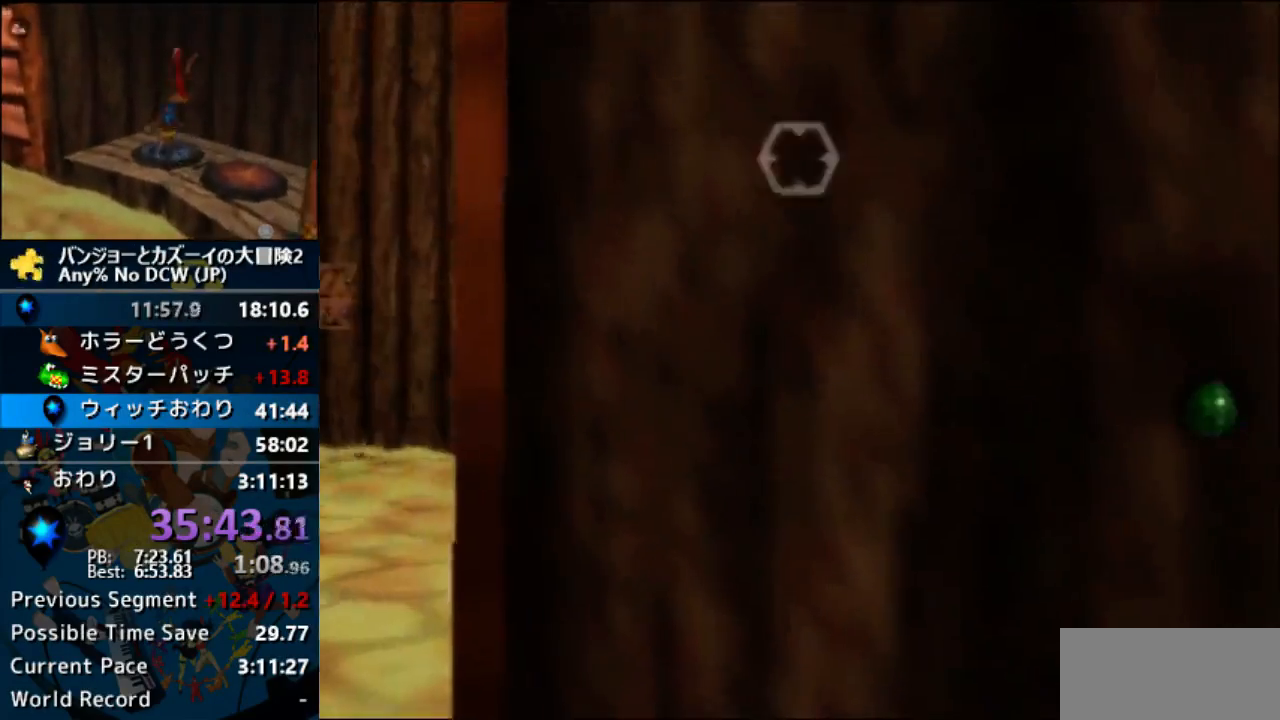
{"buttons": ["A"], "left_stick": "center", "events": []}
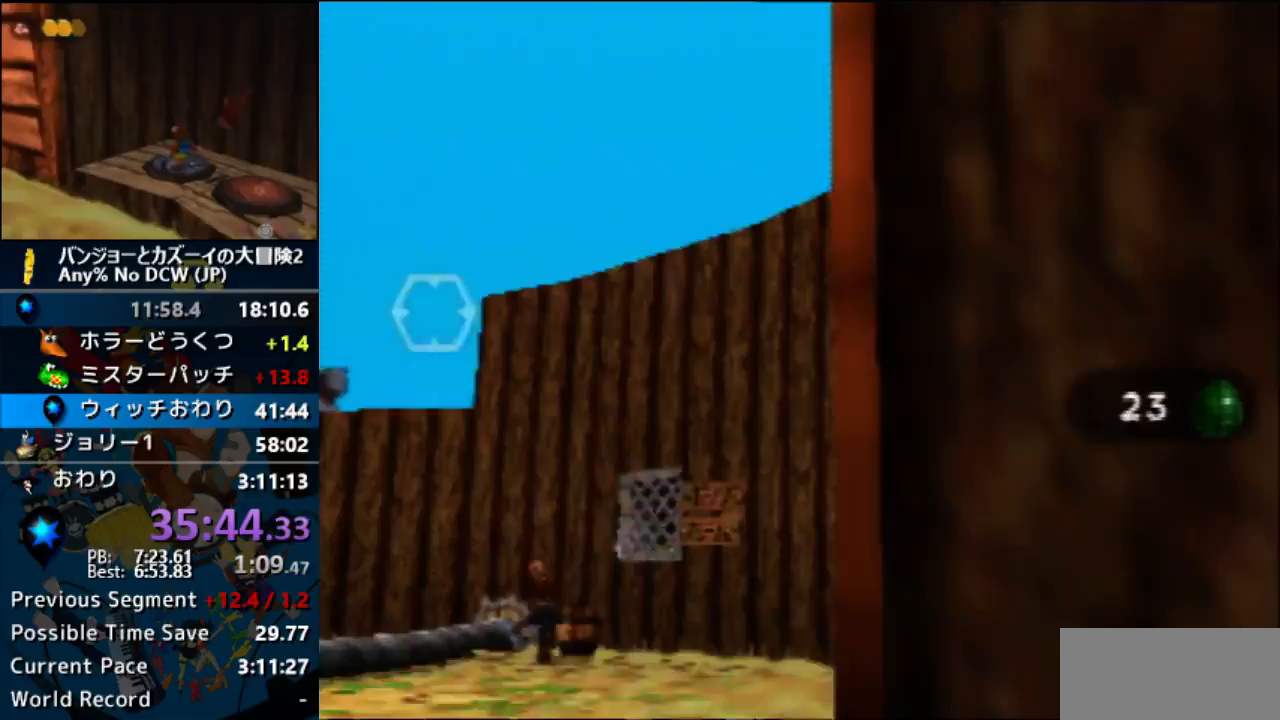
{"buttons": ["A"], "left_stick": "center", "events": []}
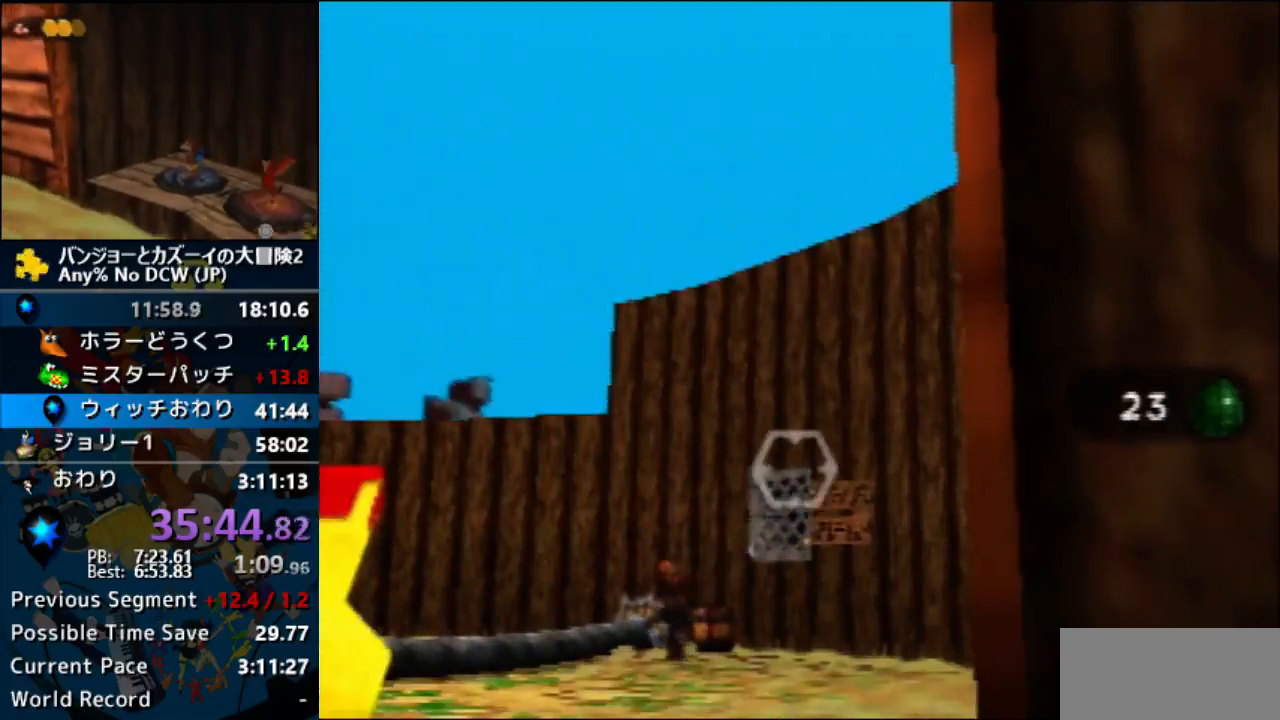
{"buttons": ["A"], "left_stick": "center", "events": []}
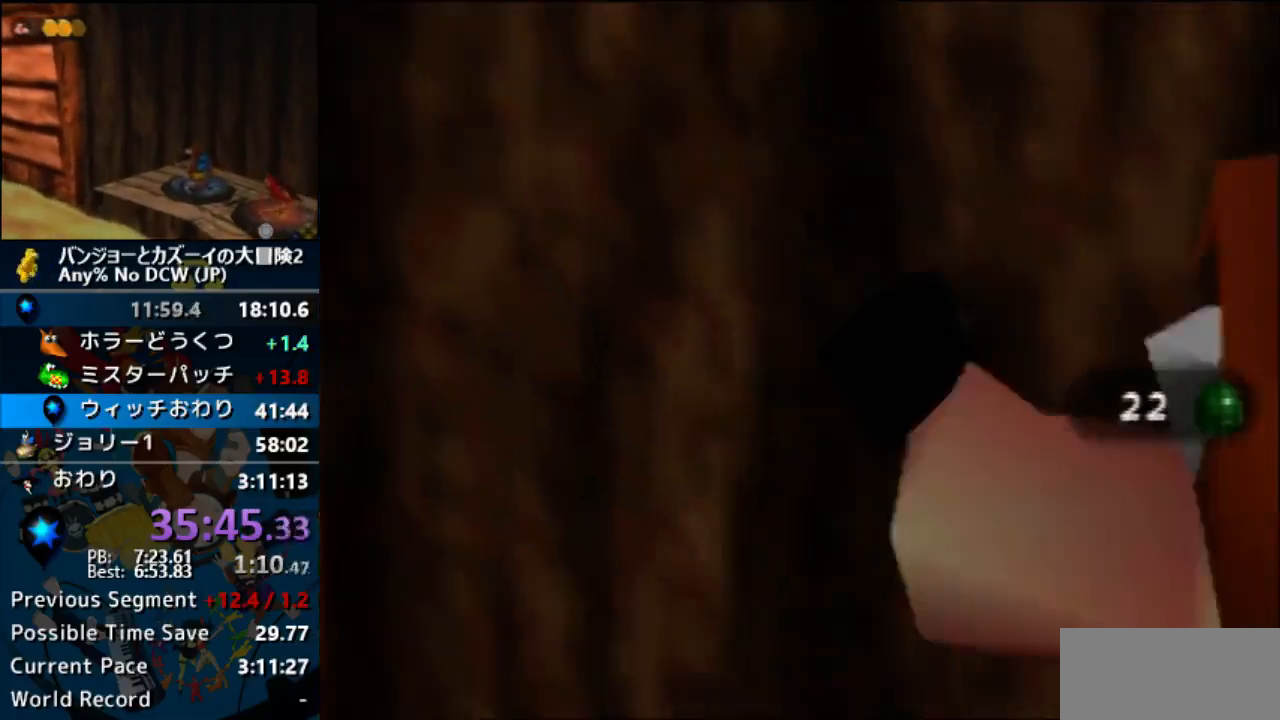
{"buttons": ["A"], "left_stick": "center", "events": []}
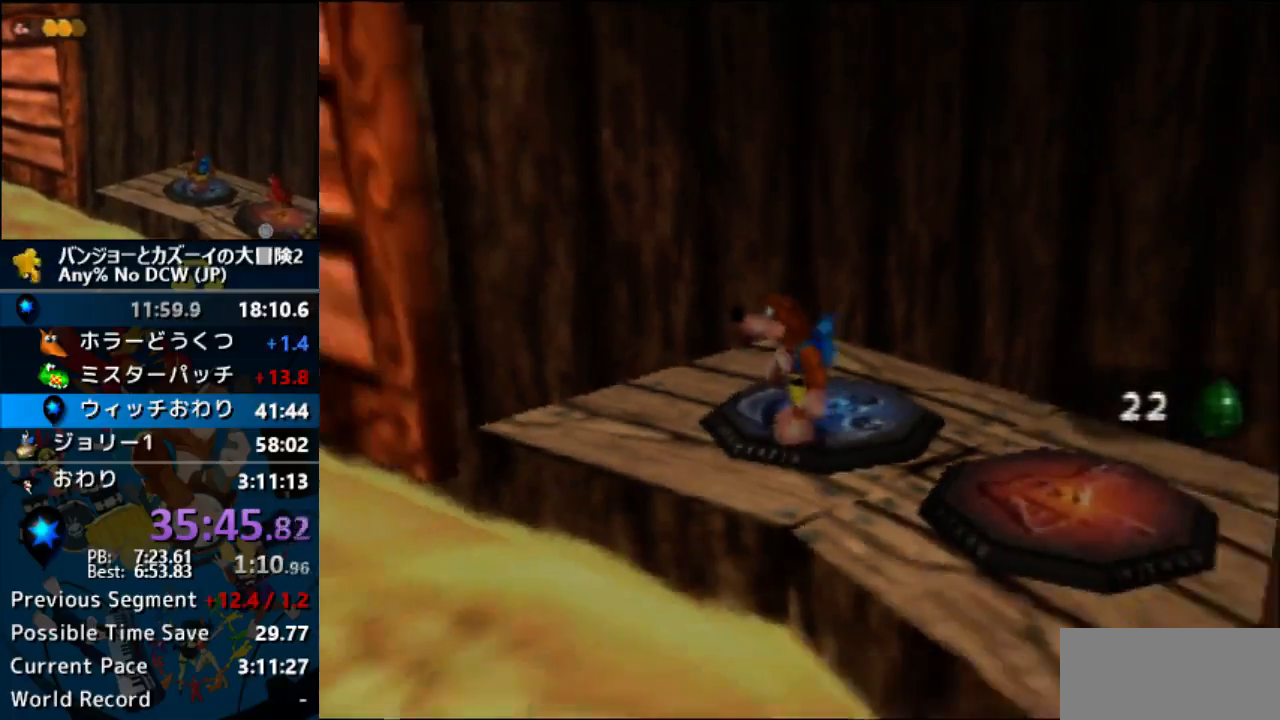
{"buttons": ["A"], "left_stick": "center", "events": []}
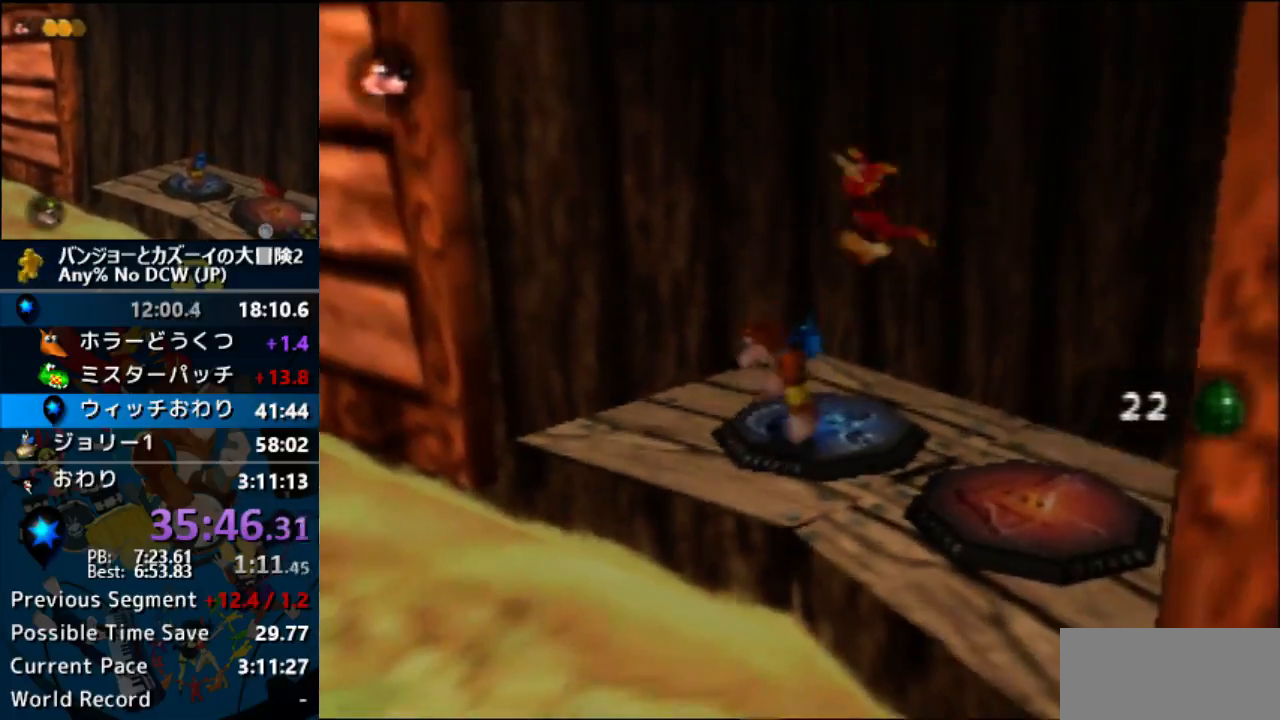
{"buttons": ["A"], "left_stick": "center", "events": []}
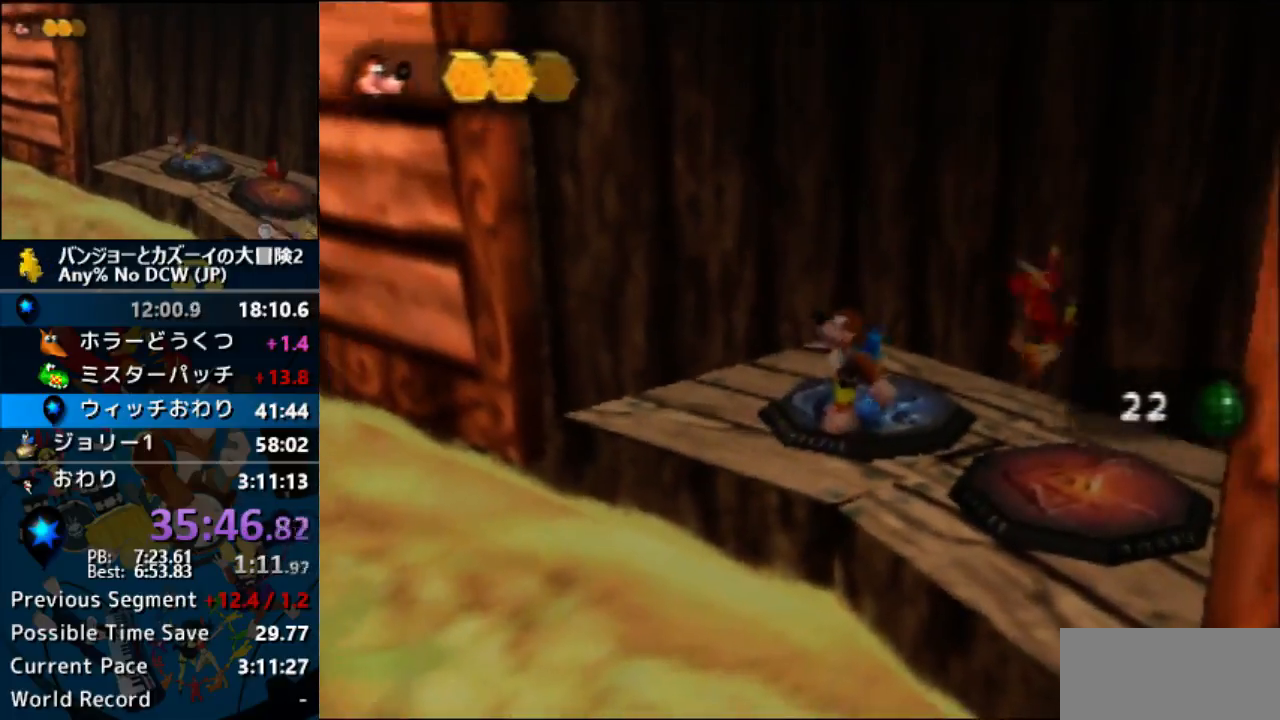
{"buttons": ["A"], "left_stick": "center", "events": []}
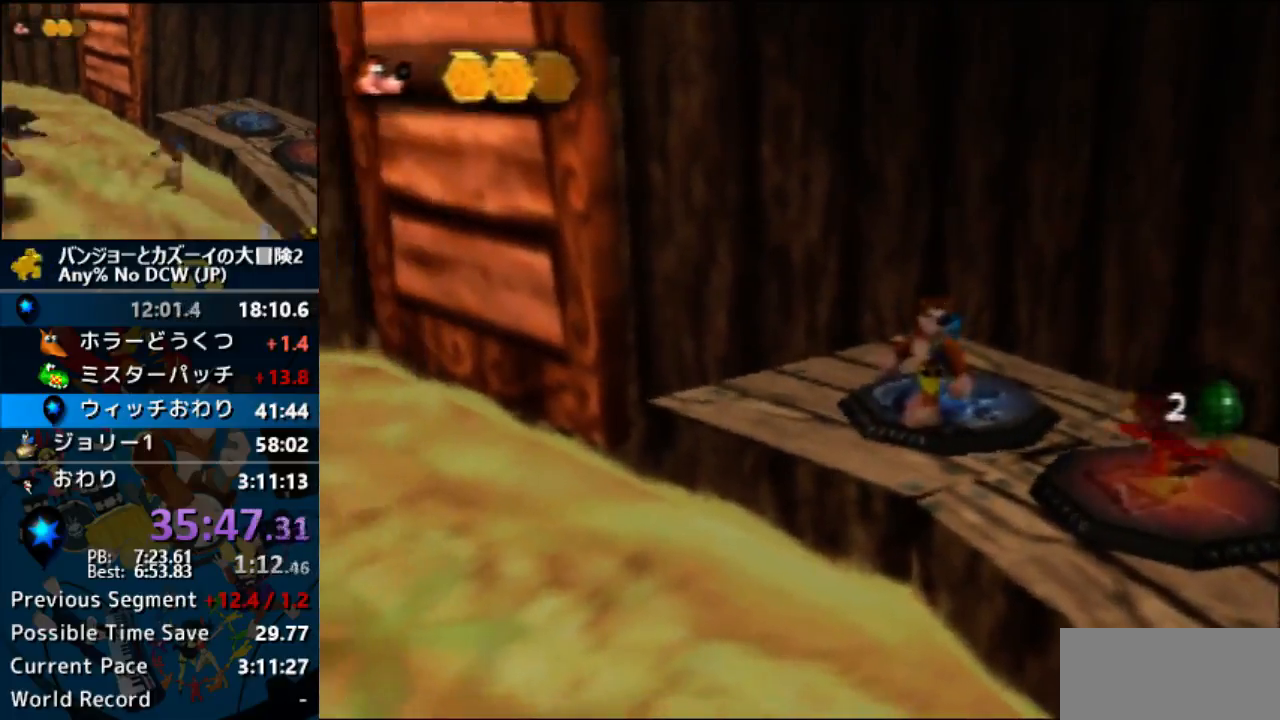
{"buttons": ["A"], "left_stick": "center", "events": []}
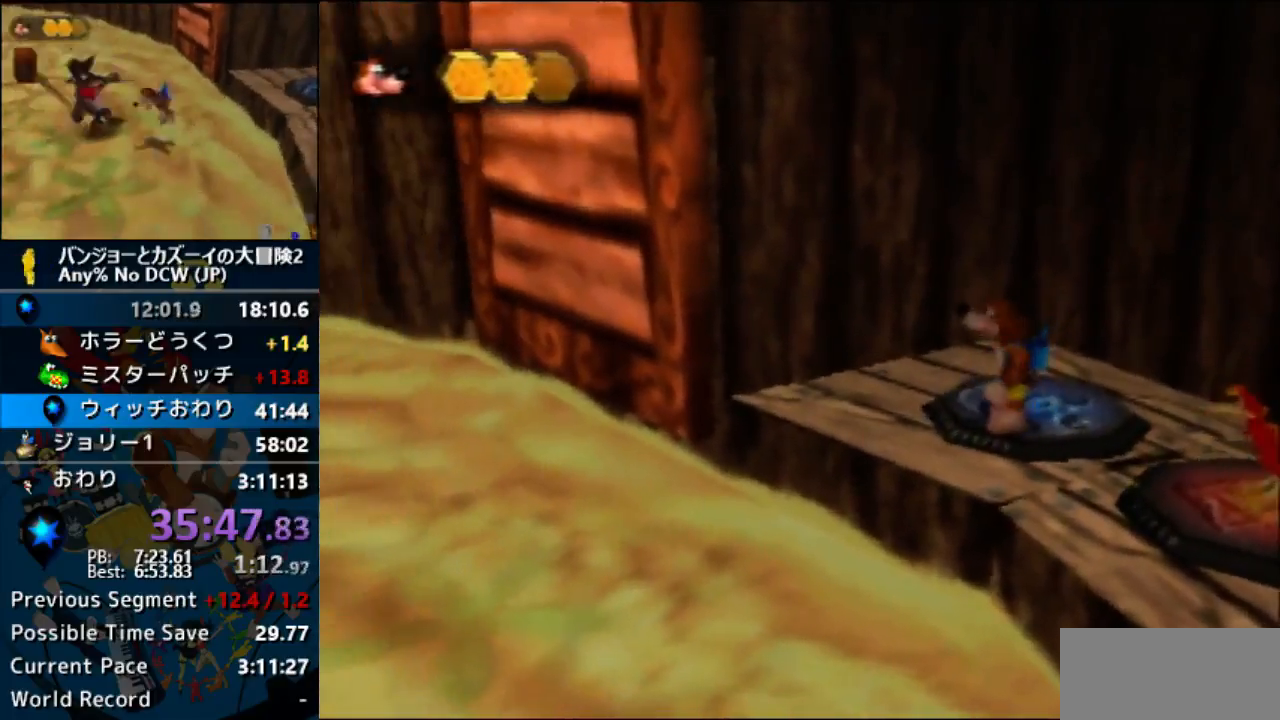
{"buttons": ["A"], "left_stick": "center", "events": []}
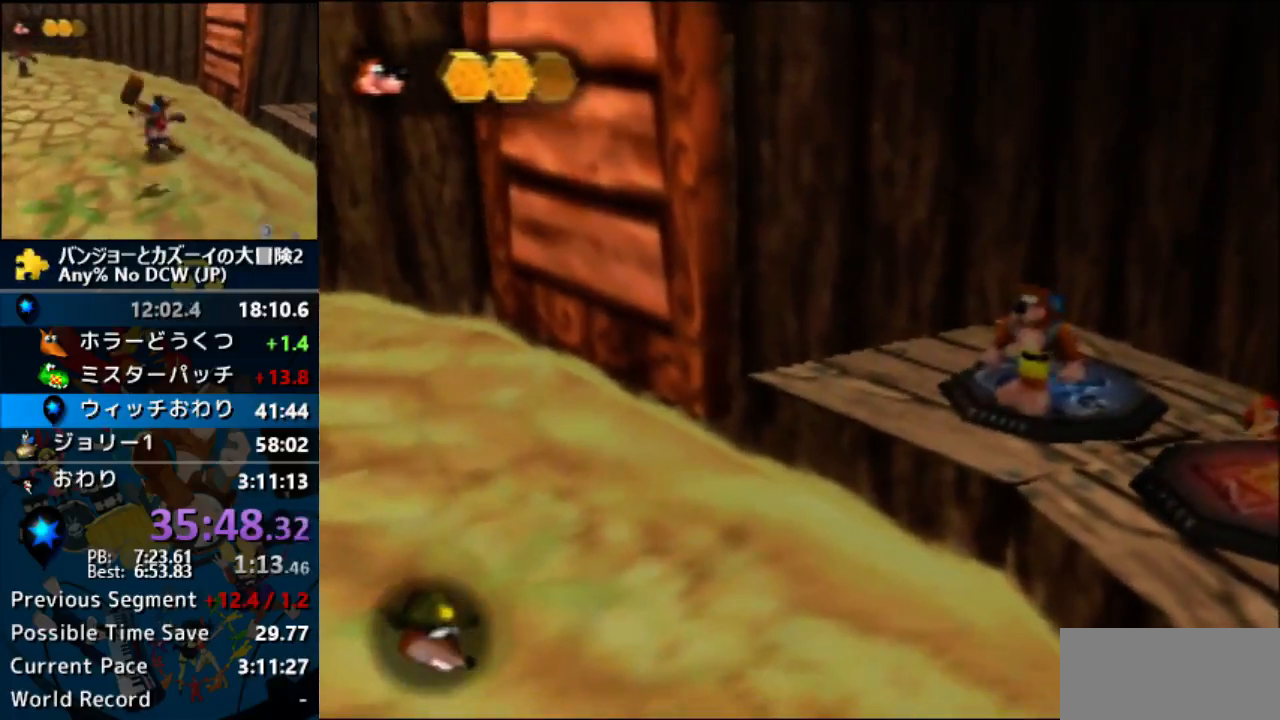
{"buttons": ["A"], "left_stick": "center", "events": []}
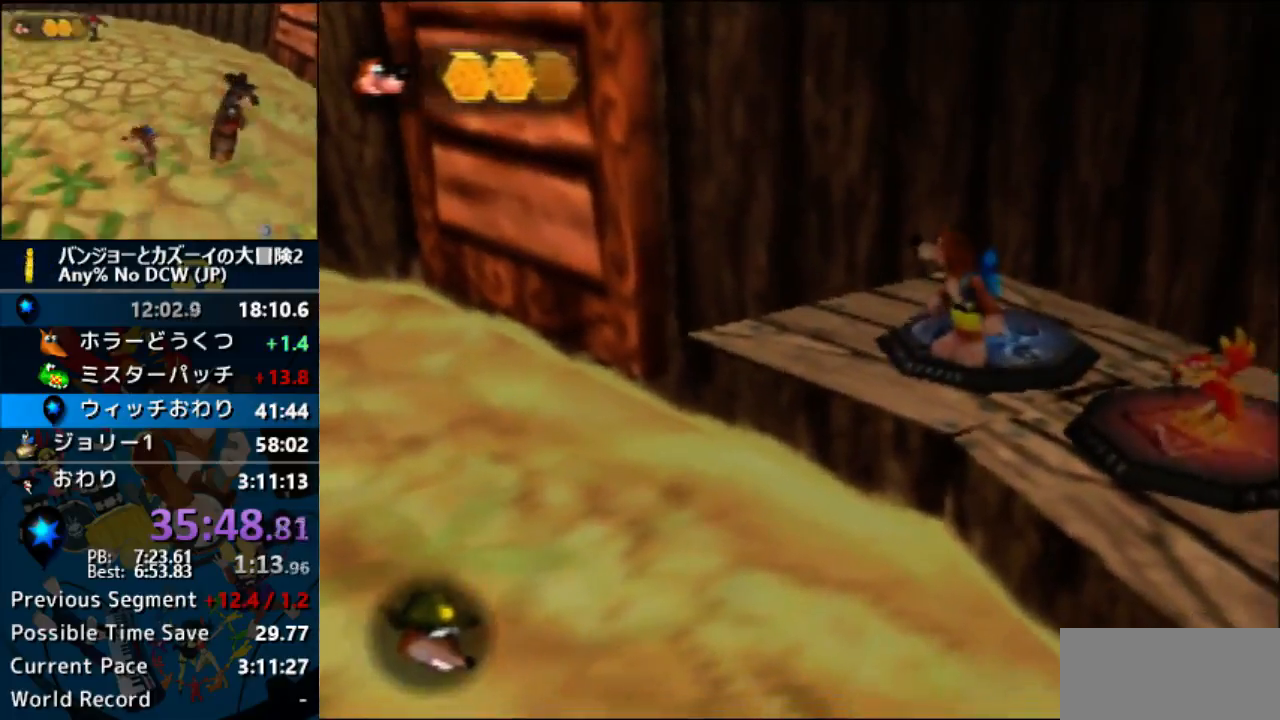
{"buttons": ["A"], "left_stick": "center", "events": []}
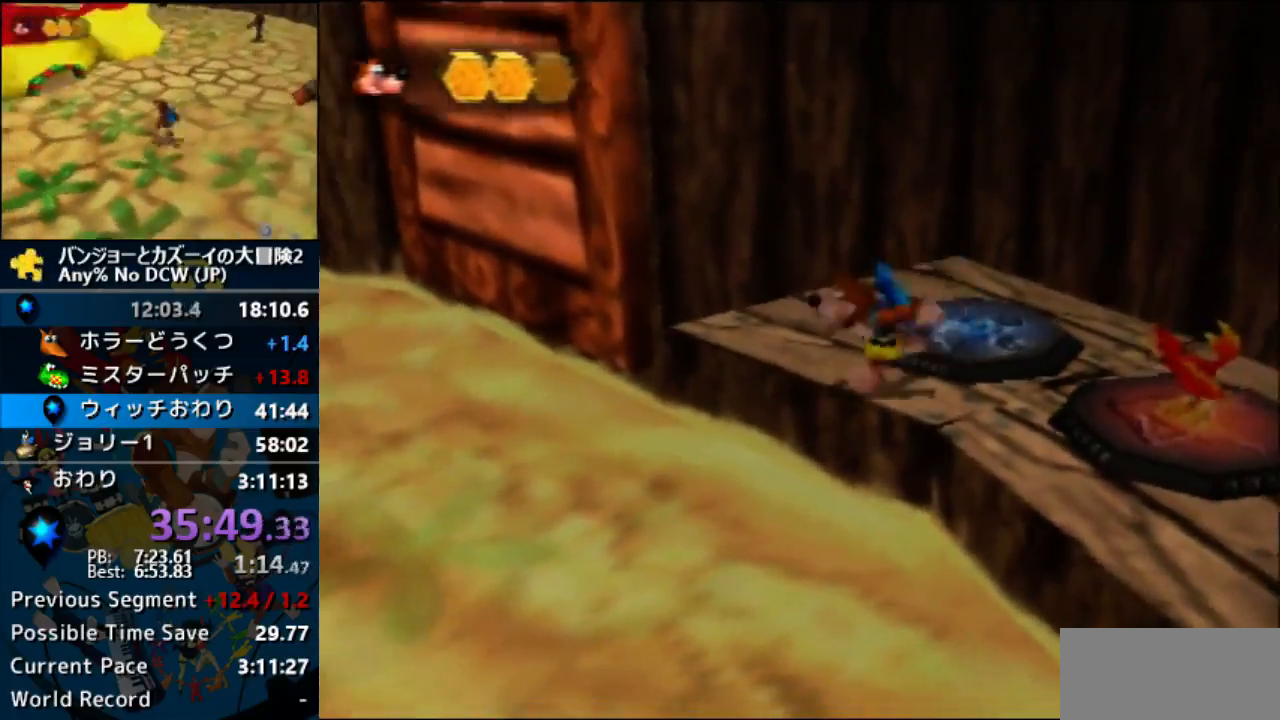
{"buttons": ["A"], "left_stick": "center", "events": [[100, "START", "down"], [167, "START", "up"]]}
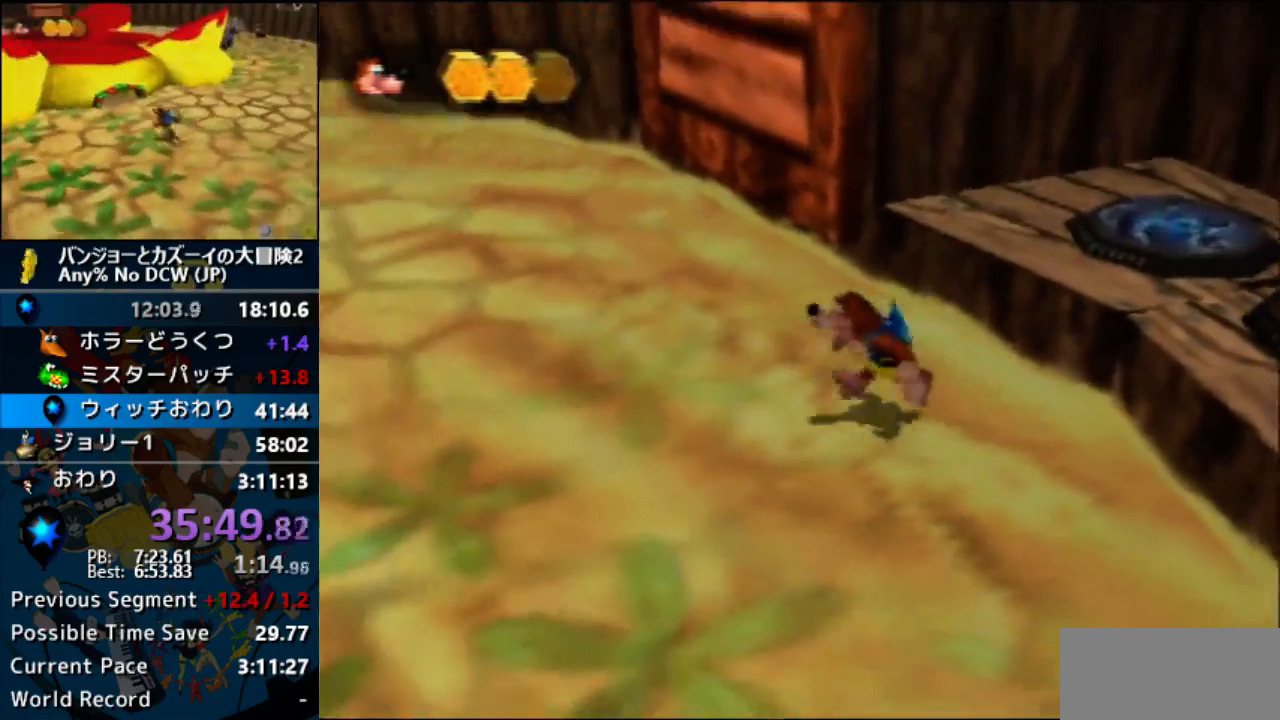
{"buttons": ["A"], "left_stick": "center", "events": []}
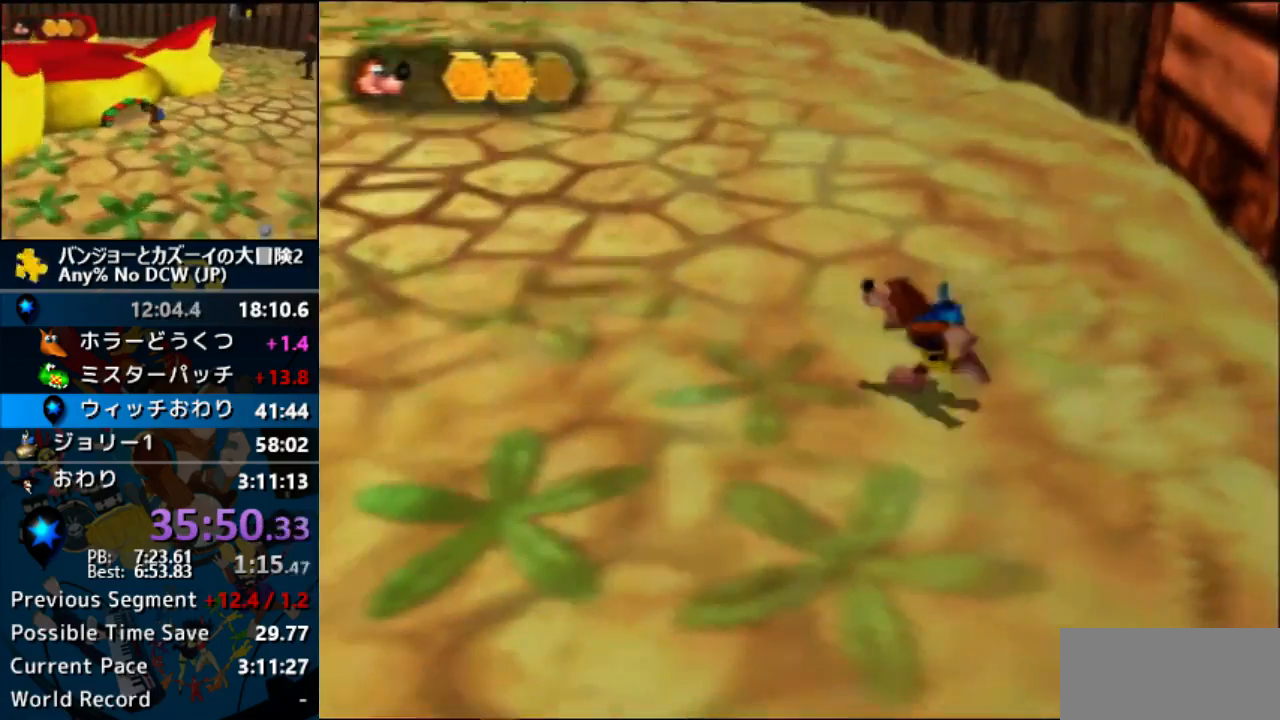
{"buttons": ["A"], "left_stick": "center", "events": []}